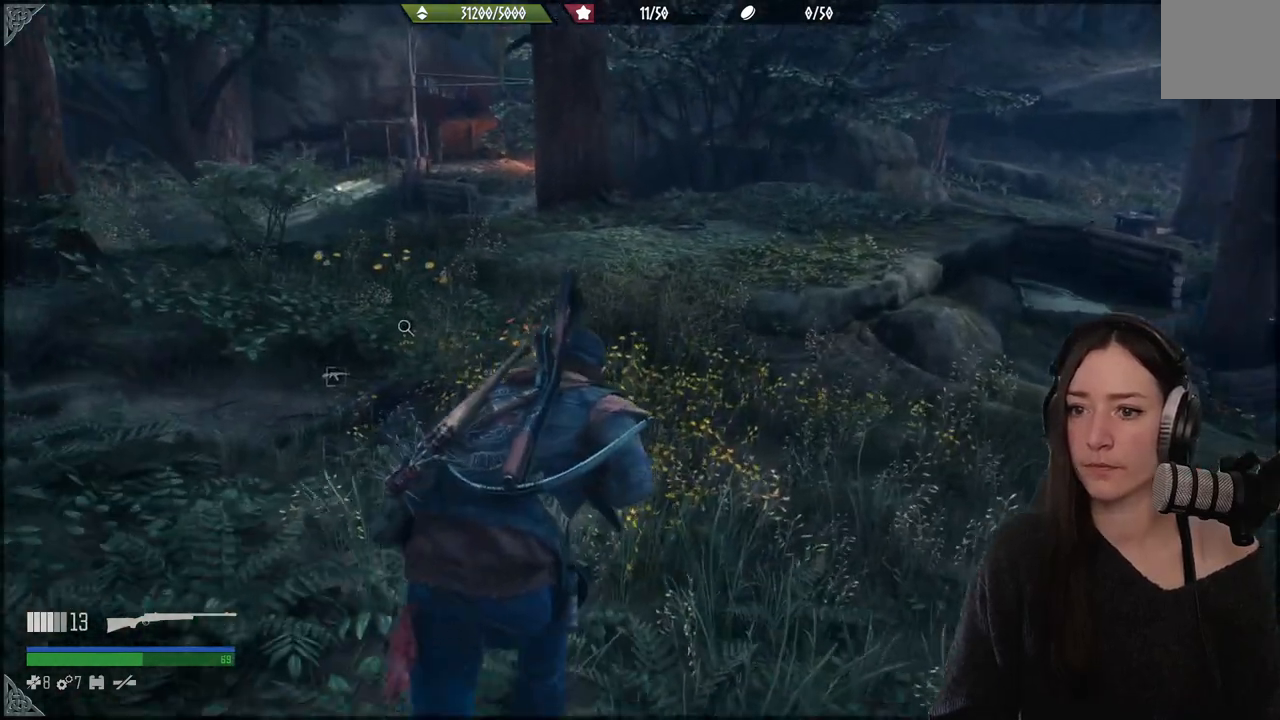
Gameplay with a controller (Xbox layout); each line is a JSON object with the inputs held at the frame after it. "events" lists button and stick changes between this image and that frame as [ms after this image, input, new state], when the widget could be followed in between. Not read: L3.
{"buttons": [], "left_stick": "up", "right_stick": "center", "events": []}
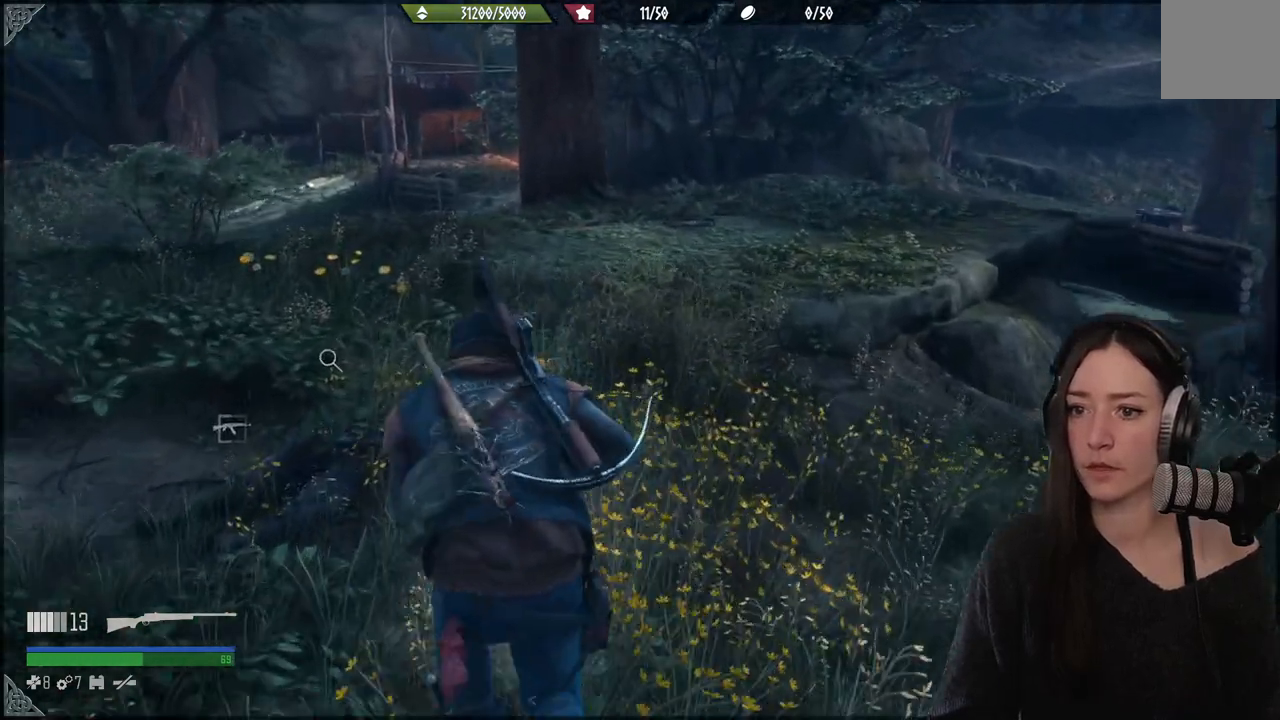
{"buttons": [], "left_stick": "up-left", "right_stick": "down-left", "events": [[367, "left_stick", "up-left"], [417, "right_stick", "down-left"]]}
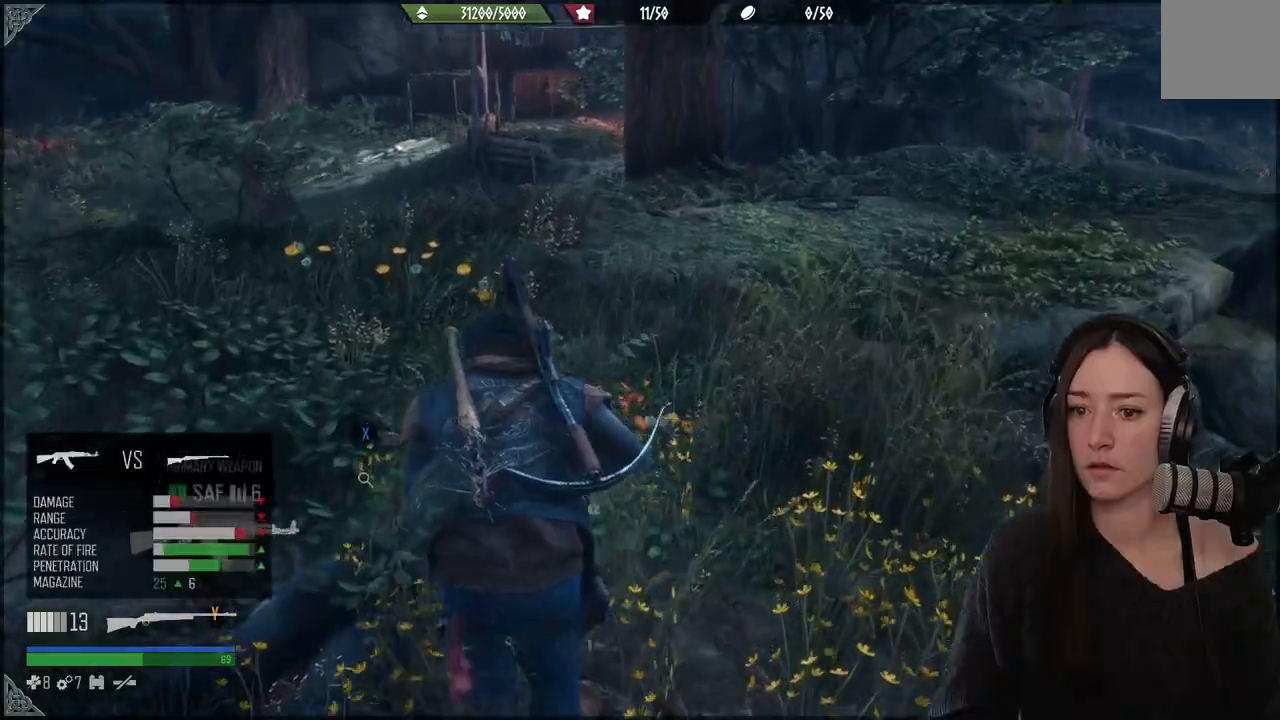
{"buttons": ["X"], "left_stick": "center", "right_stick": "left", "events": [[33, "right_stick", "left"], [200, "X", "down"], [267, "left_stick", "center"]]}
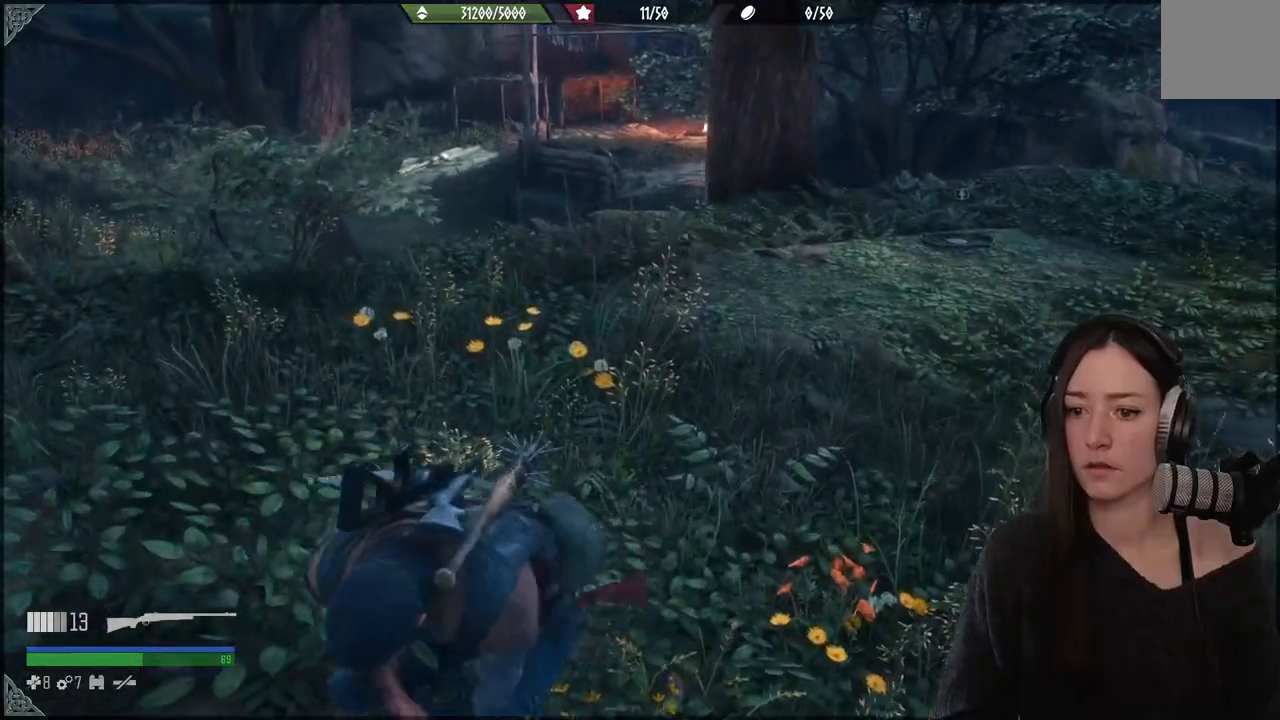
{"buttons": ["X"], "left_stick": "center", "right_stick": "center", "events": [[317, "right_stick", "center"]]}
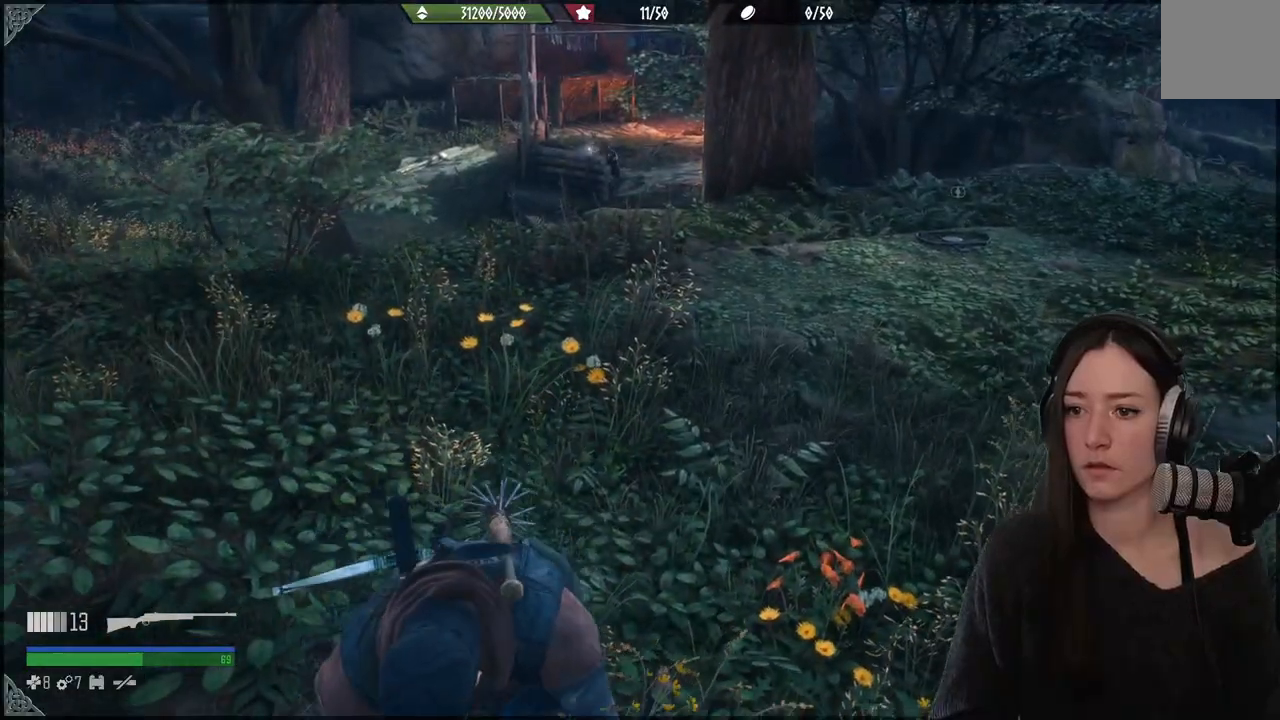
{"buttons": [], "left_stick": "center", "right_stick": "center", "events": [[150, "X", "up"]]}
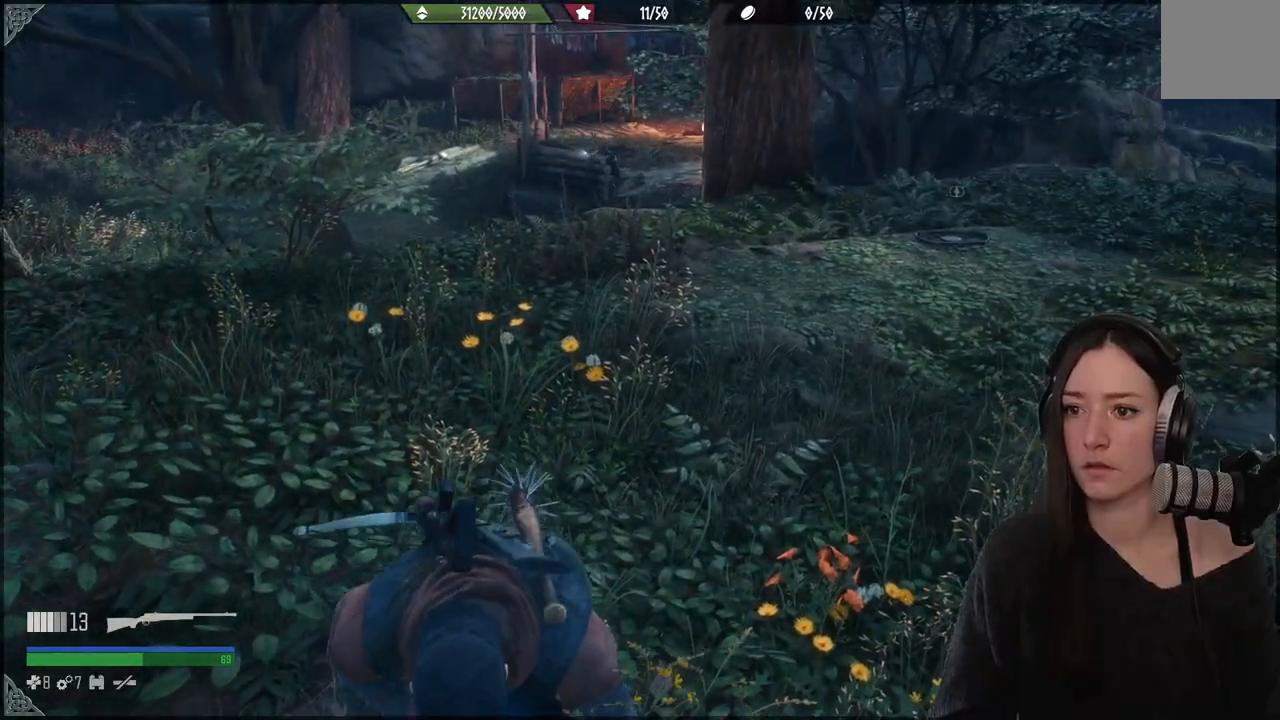
{"buttons": [], "left_stick": "up", "right_stick": "center", "events": [[17, "left_stick", "up"], [133, "left_stick", "up-left"], [383, "left_stick", "up"]]}
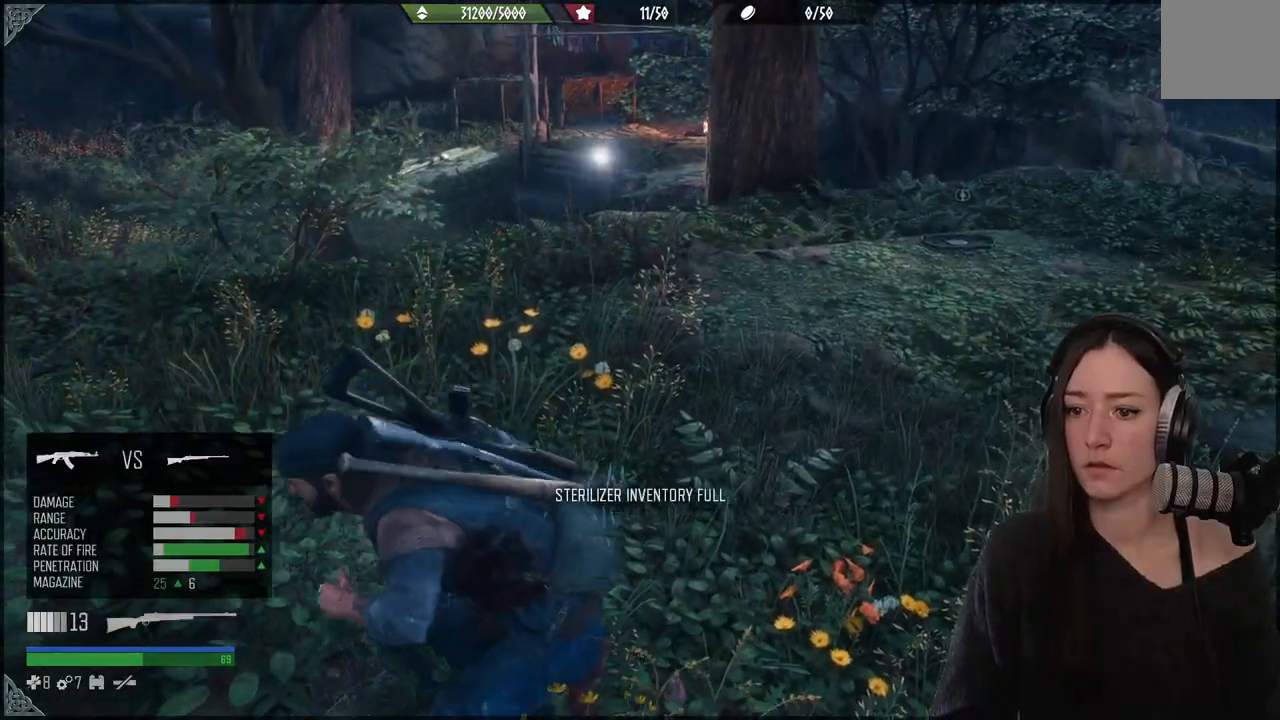
{"buttons": [], "left_stick": "up-left", "right_stick": "center", "events": [[367, "left_stick", "up-left"]]}
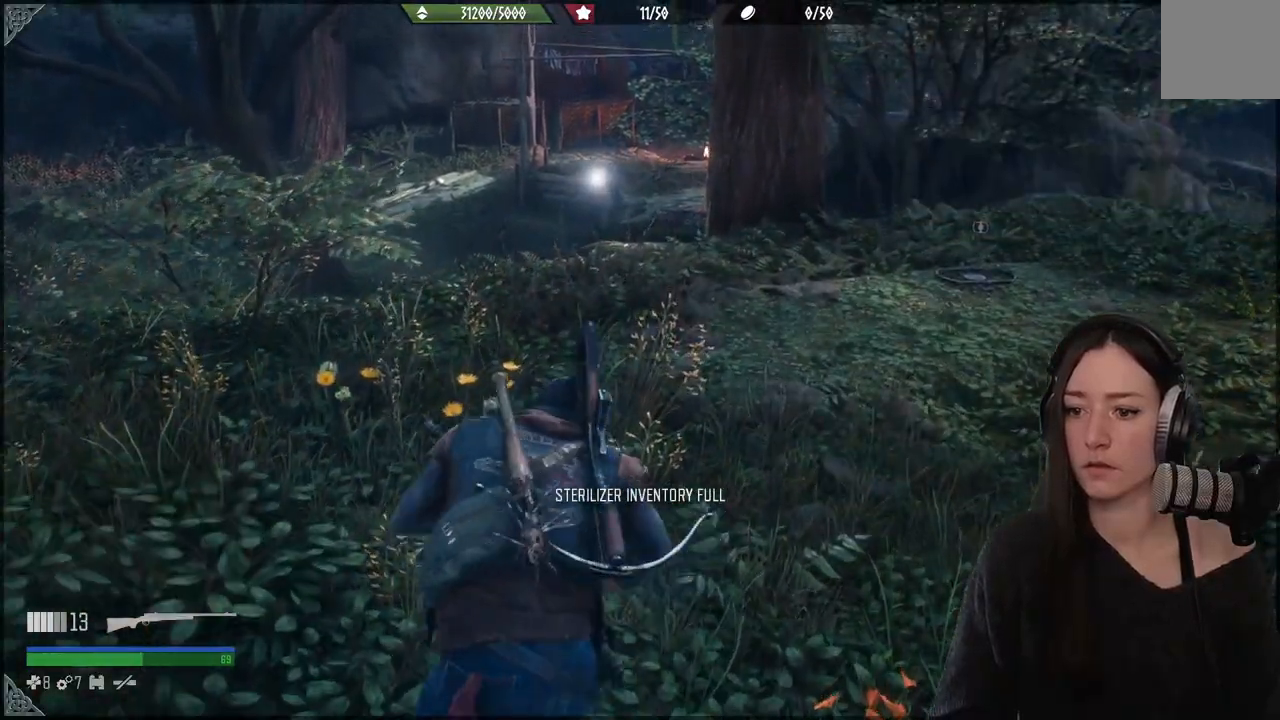
{"buttons": [], "left_stick": "up-left", "right_stick": "center", "events": []}
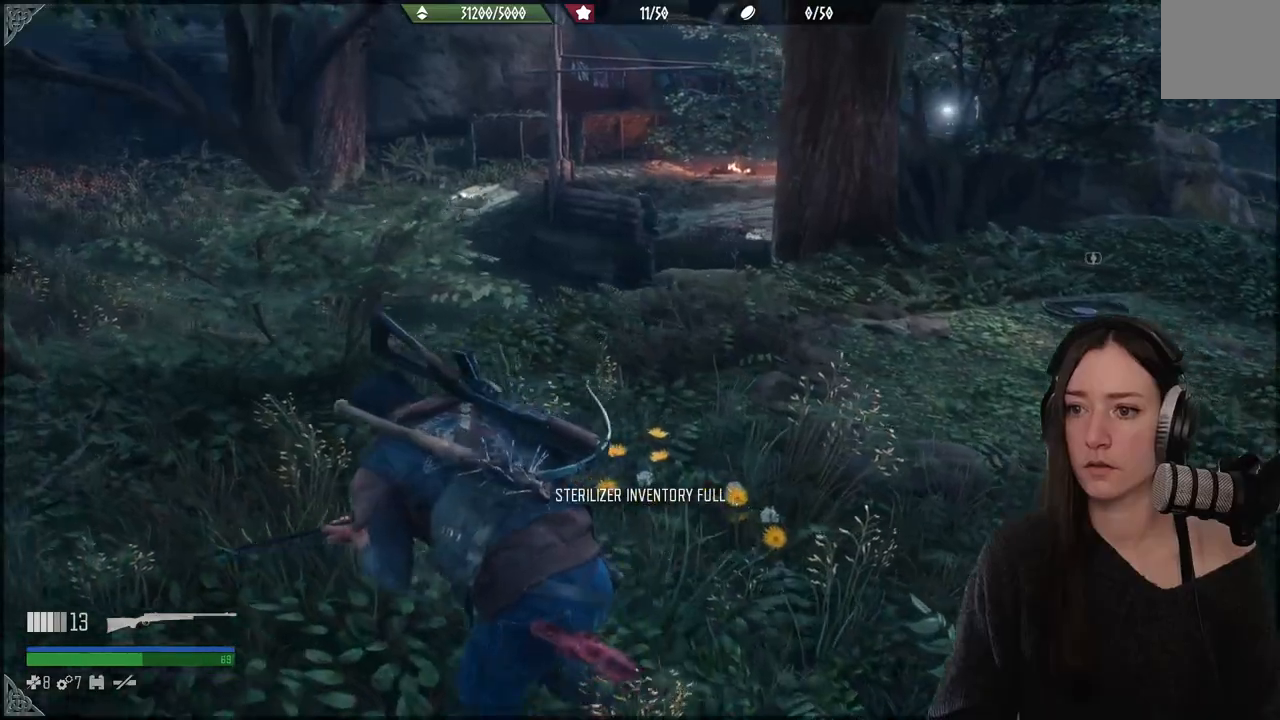
{"buttons": [], "left_stick": "up-right", "right_stick": "center", "events": [[117, "right_stick", "up"], [183, "left_stick", "up"], [283, "right_stick", "center"], [317, "left_stick", "up-right"]]}
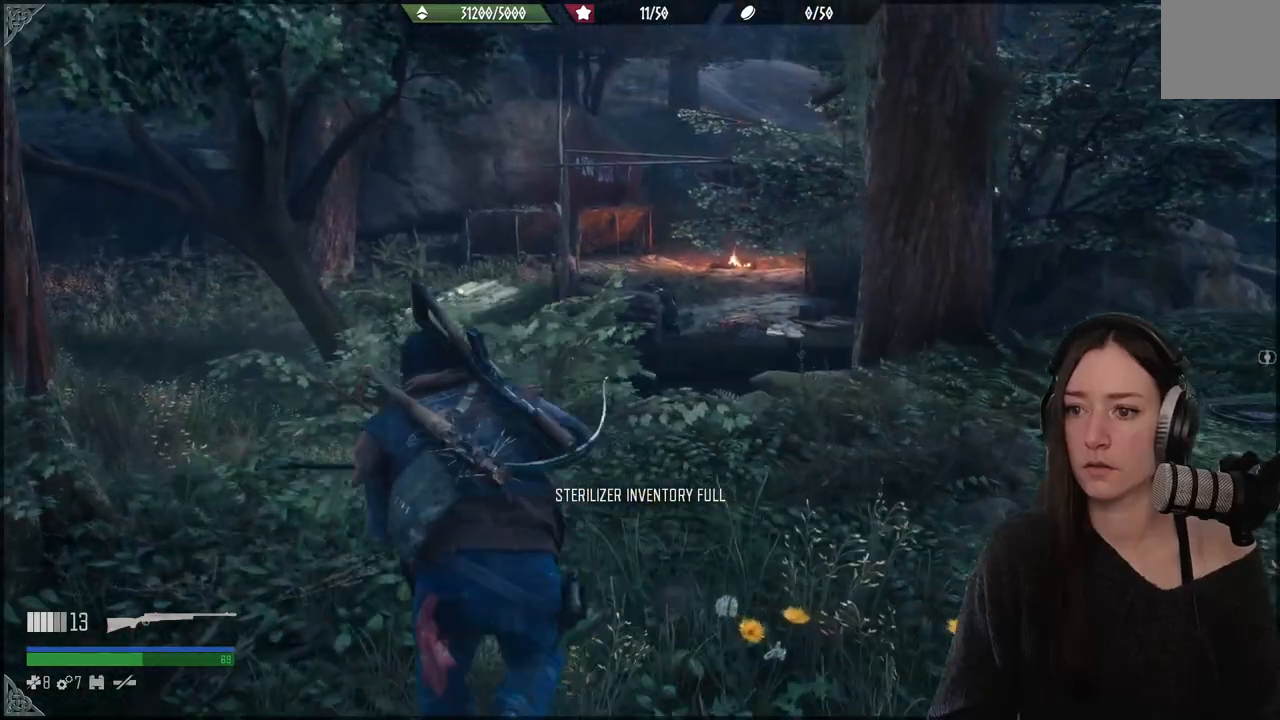
{"buttons": ["L2"], "left_stick": "up-right", "right_stick": "up", "events": [[150, "L2", "down"], [483, "right_stick", "up"]]}
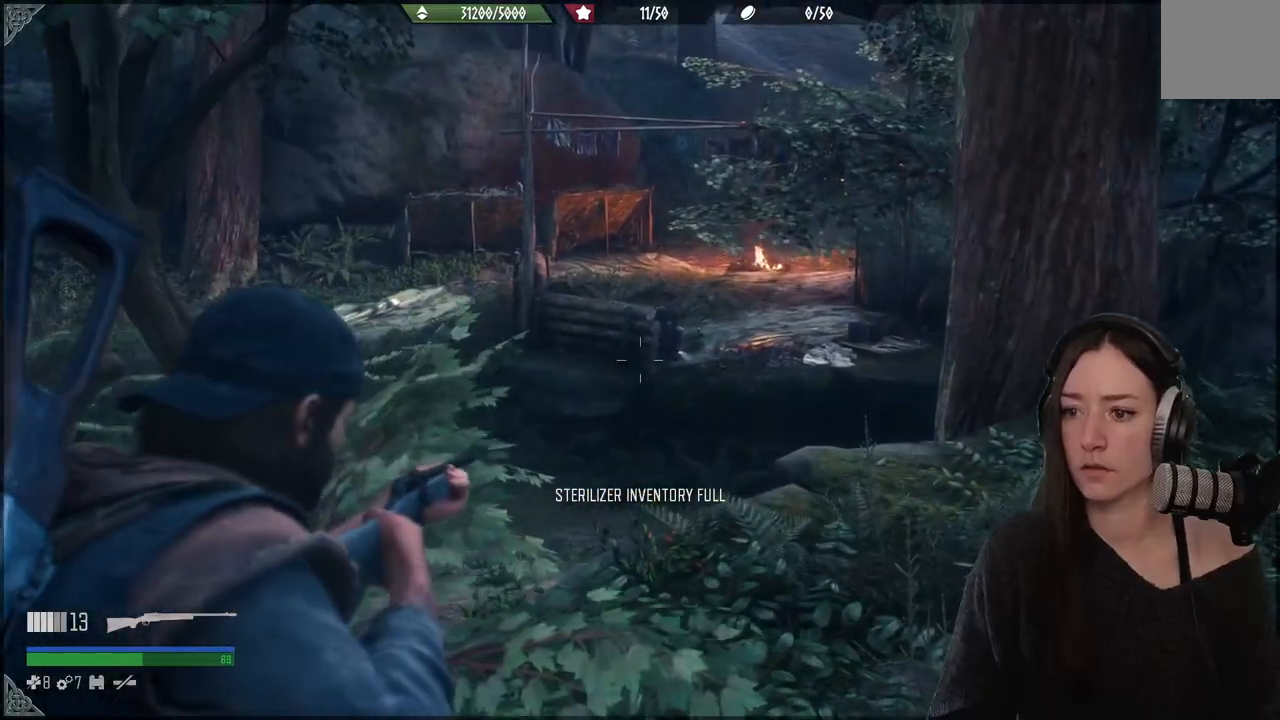
{"buttons": ["L2"], "left_stick": "center", "right_stick": "up-right", "events": [[17, "left_stick", "center"], [383, "right_stick", "up-right"]]}
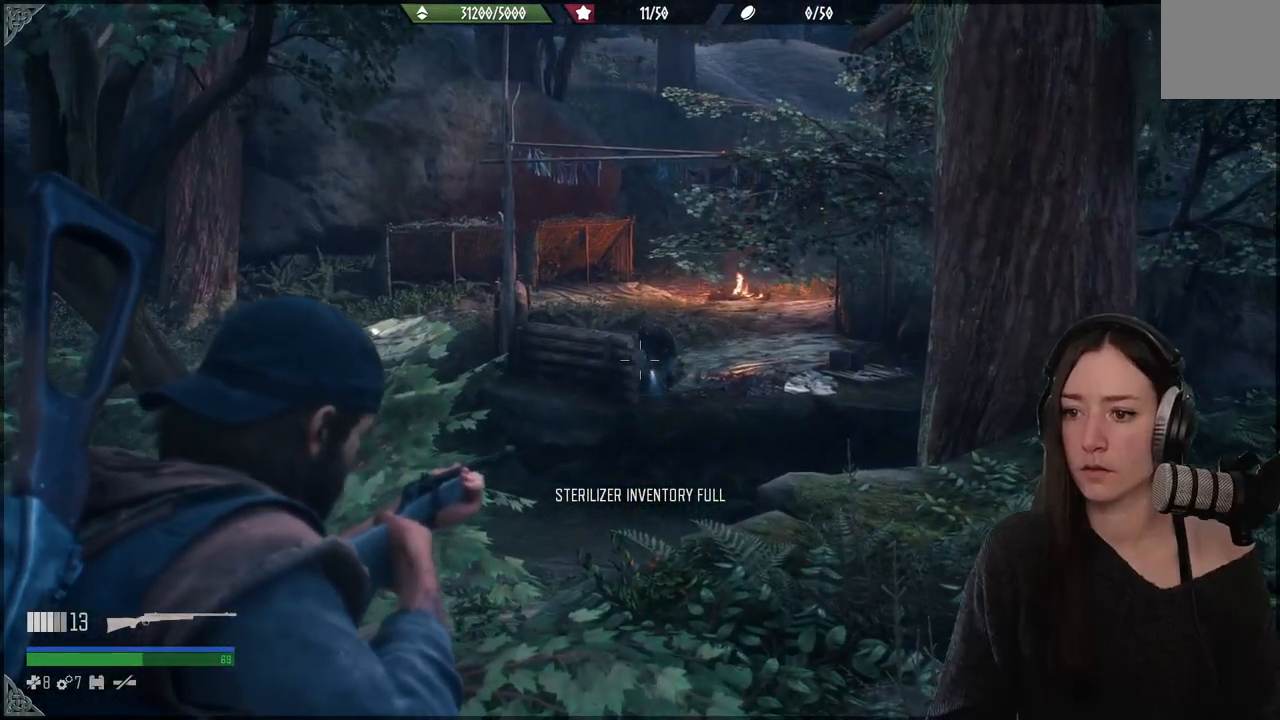
{"buttons": ["L2"], "left_stick": "center", "right_stick": "up", "events": [[333, "right_stick", "up"]]}
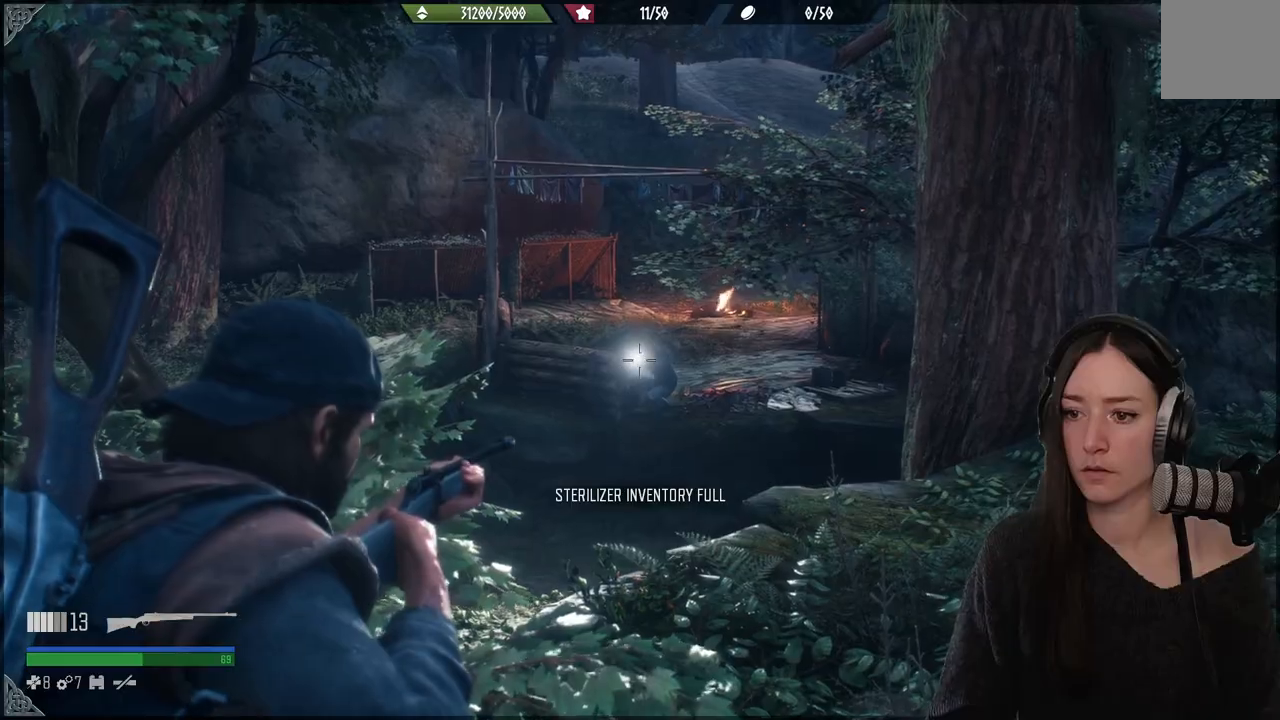
{"buttons": ["L2"], "left_stick": "center", "right_stick": "center", "events": [[217, "R2", "down"], [333, "right_stick", "center"], [400, "R2", "up"]]}
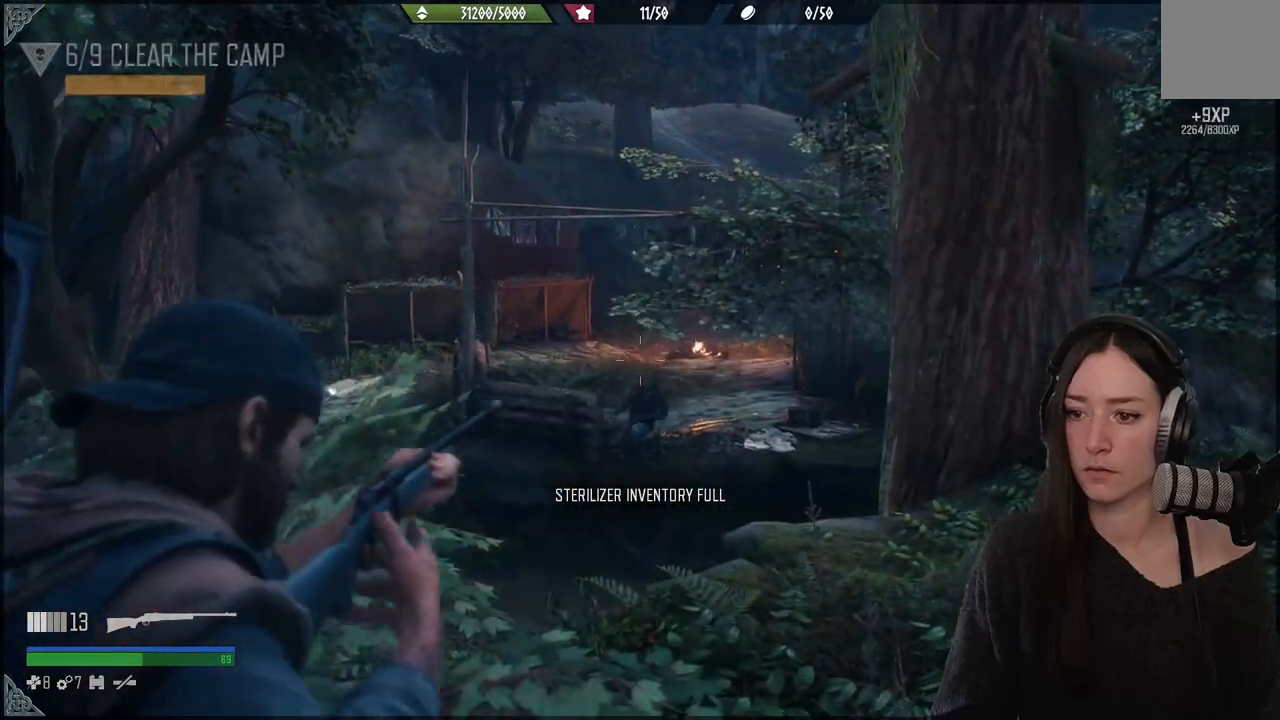
{"buttons": [], "left_stick": "left", "right_stick": "down", "events": [[117, "L2", "up"], [300, "left_stick", "left"], [367, "right_stick", "down"]]}
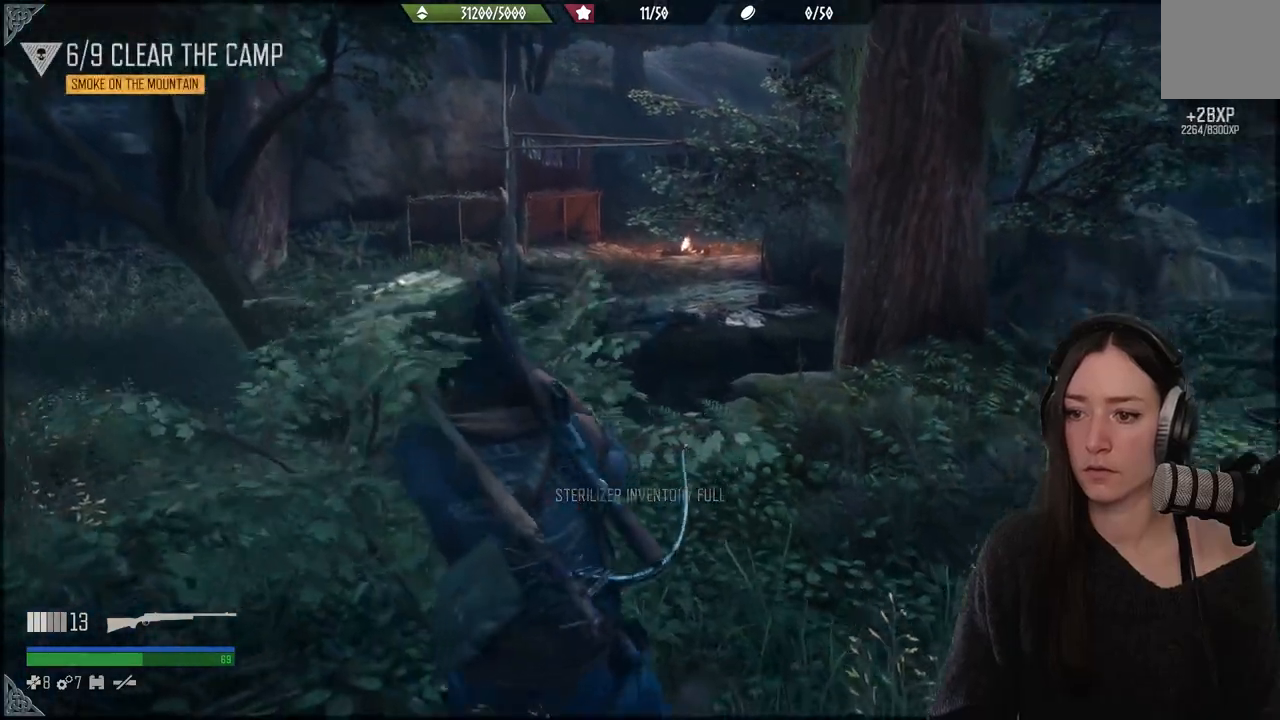
{"buttons": [], "left_stick": "left", "right_stick": "right", "events": [[67, "right_stick", "right"], [217, "left_stick", "up-left"], [267, "right_stick", "center"], [417, "left_stick", "left"], [450, "right_stick", "right"]]}
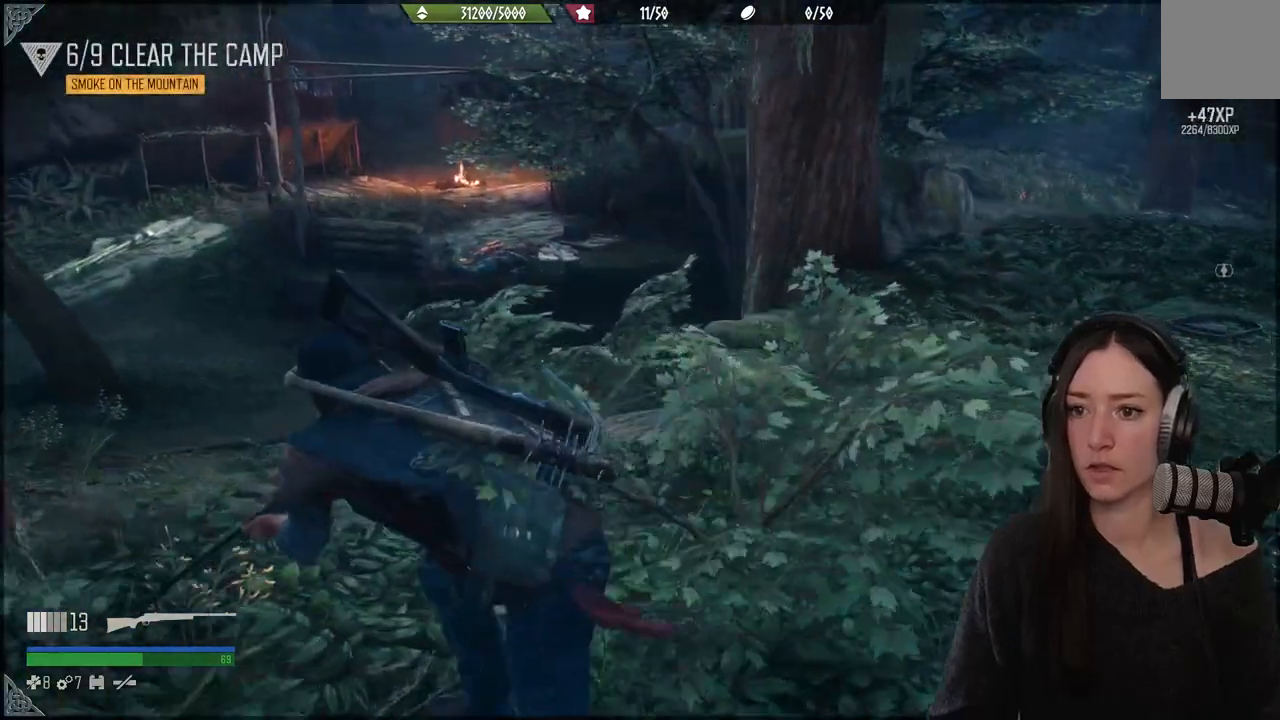
{"buttons": [], "left_stick": "up", "right_stick": "right", "events": [[250, "left_stick", "up"]]}
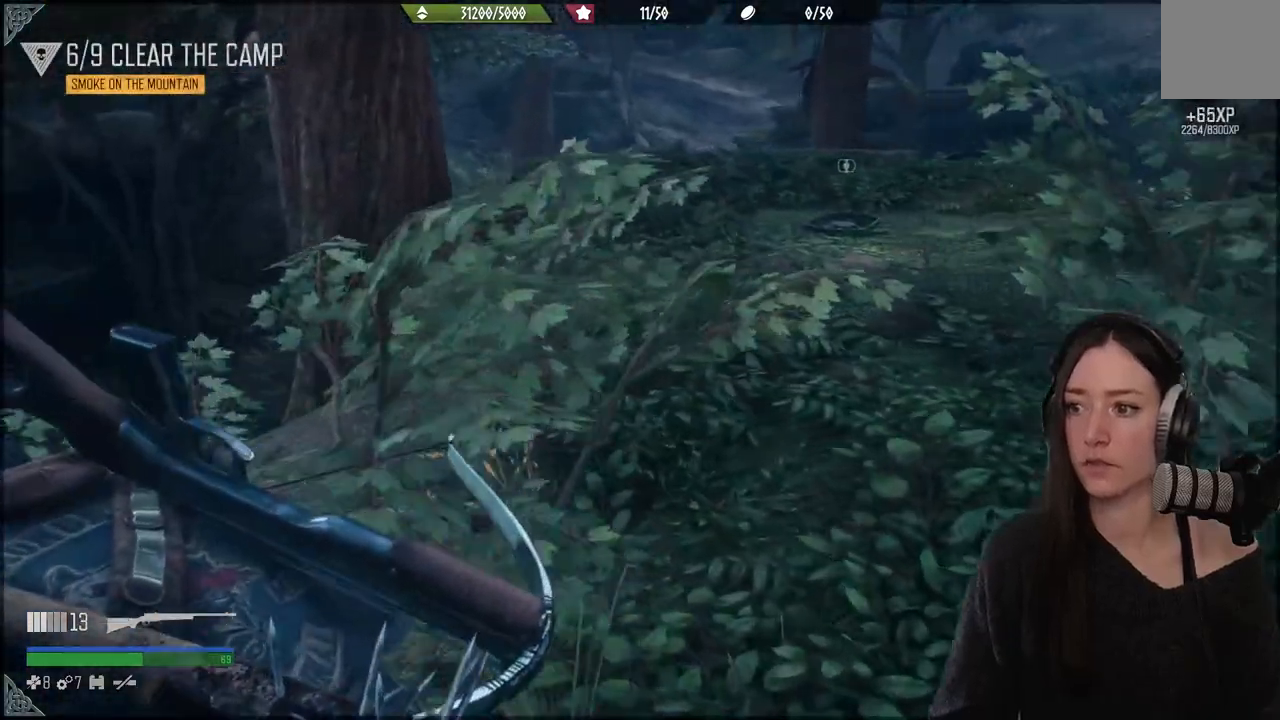
{"buttons": [], "left_stick": "up-left", "right_stick": "center", "events": [[150, "X", "down"], [150, "right_stick", "center"], [250, "X", "up"], [417, "left_stick", "up-left"]]}
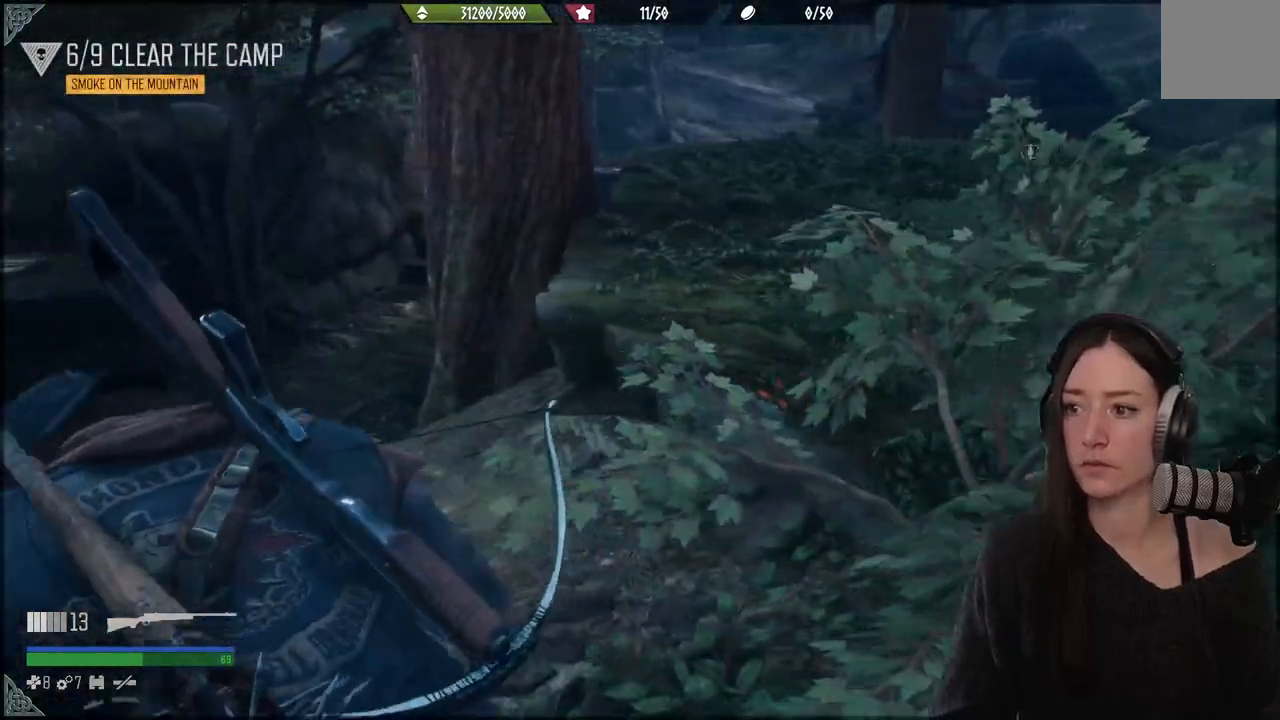
{"buttons": [], "left_stick": "up-left", "right_stick": "center", "events": [[33, "right_stick", "left"], [417, "right_stick", "center"]]}
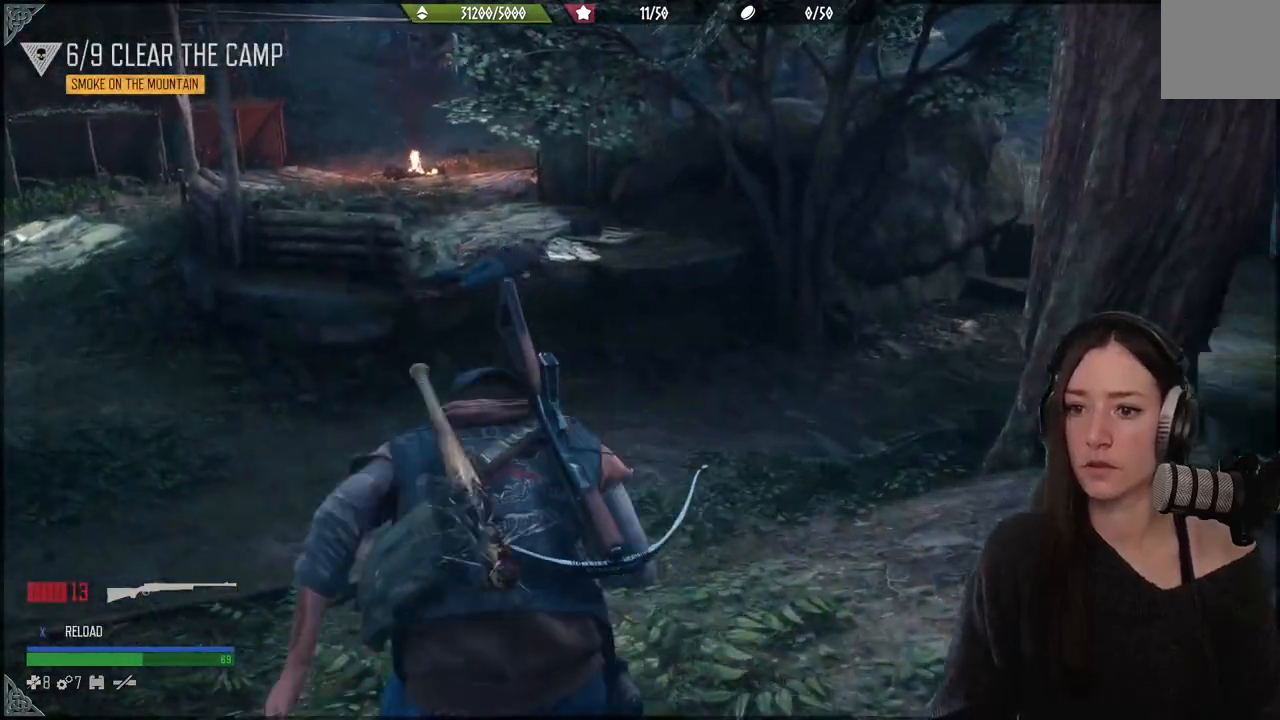
{"buttons": [], "left_stick": "up-left", "right_stick": "right", "events": [[350, "right_stick", "right"]]}
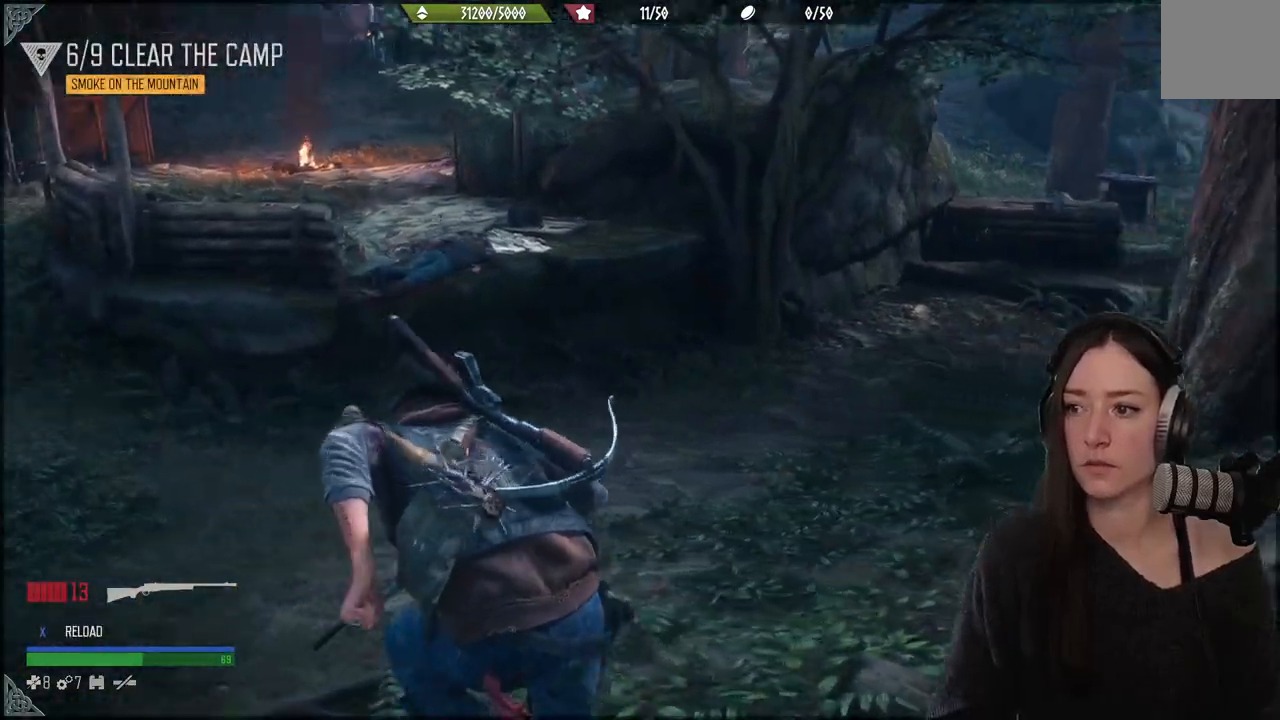
{"buttons": [], "left_stick": "up-left", "right_stick": "center", "events": [[233, "right_stick", "center"]]}
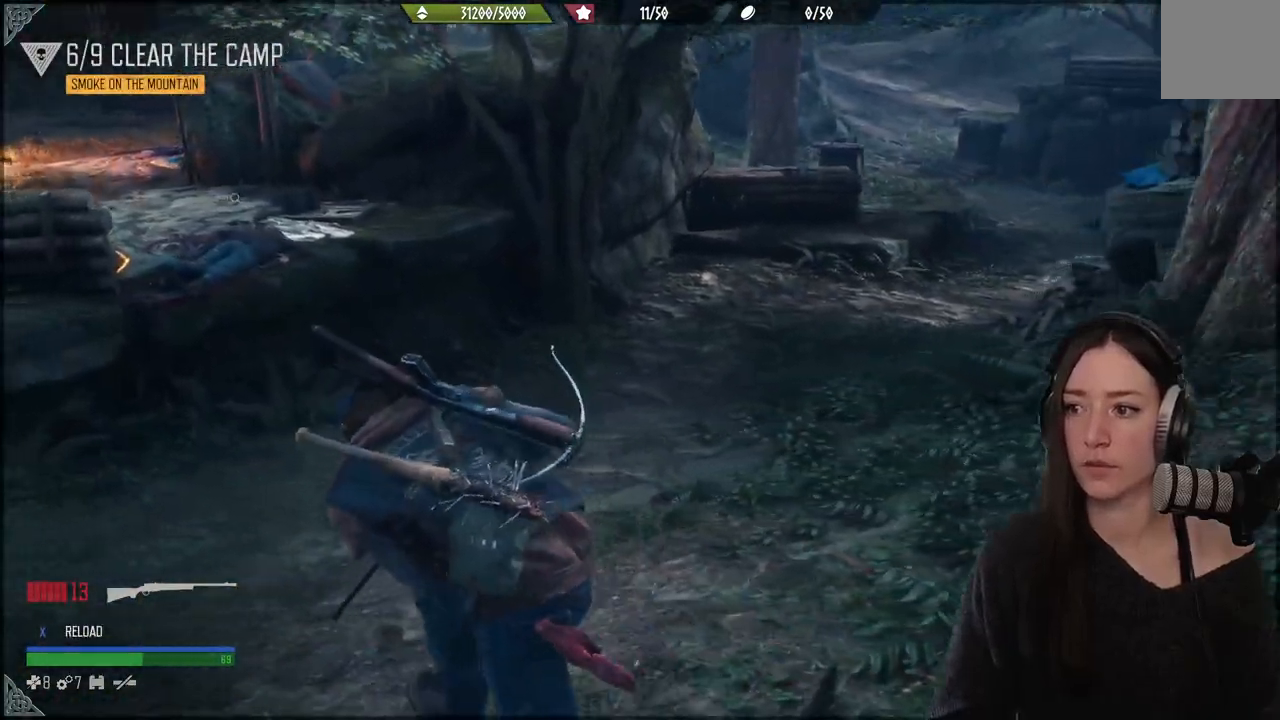
{"buttons": [], "left_stick": "up-left", "right_stick": "right", "events": [[33, "right_stick", "up-right"], [433, "right_stick", "right"]]}
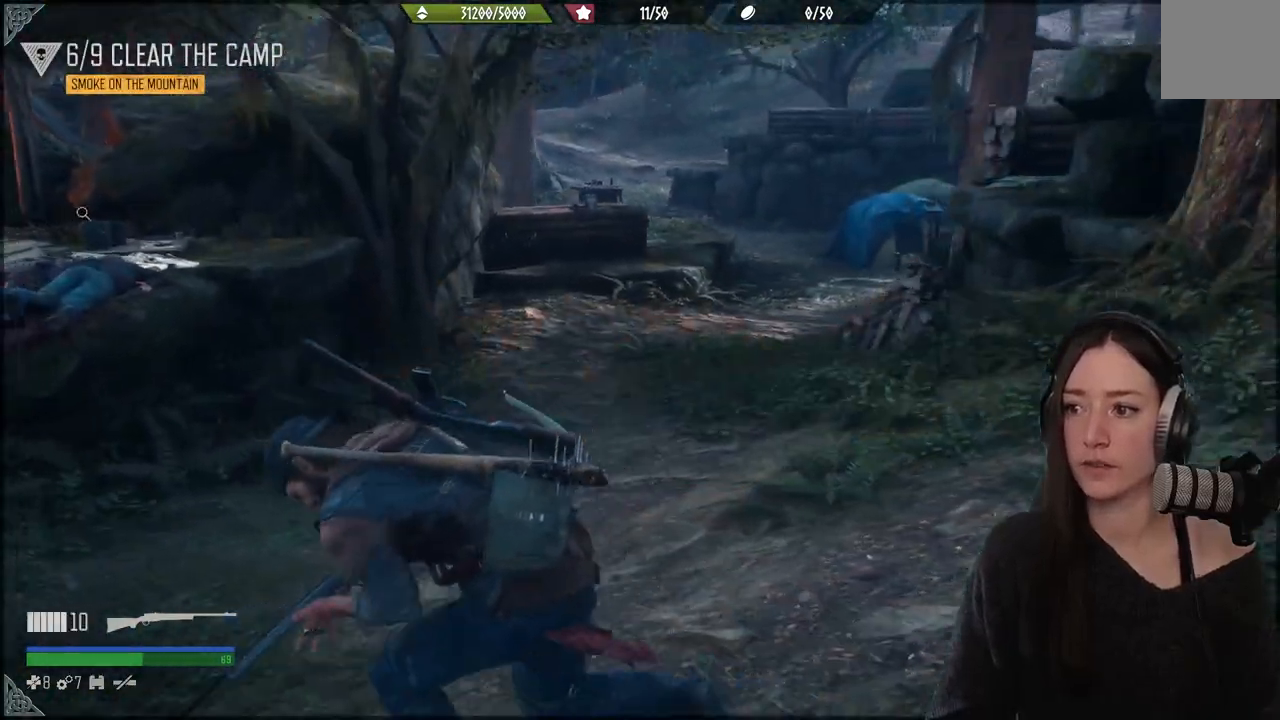
{"buttons": [], "left_stick": "up-left", "right_stick": "up-left", "events": [[100, "right_stick", "center"], [250, "right_stick", "up-left"]]}
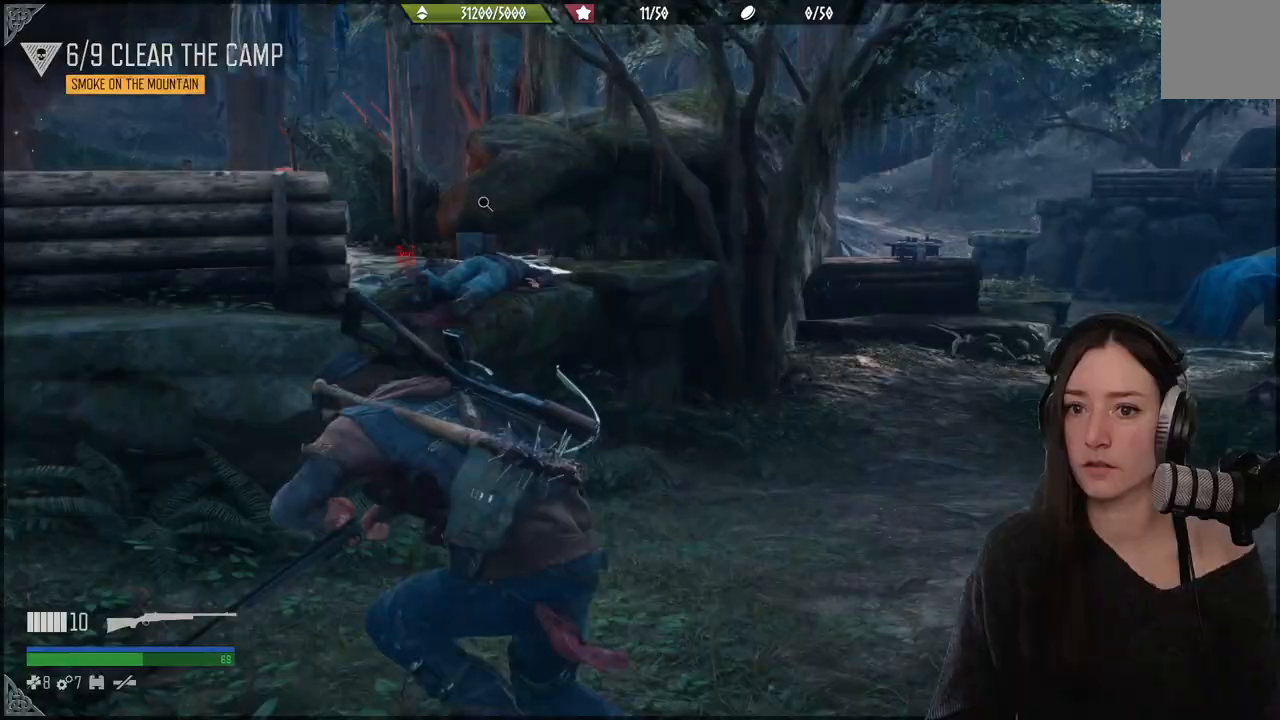
{"buttons": [], "left_stick": "up-left", "right_stick": "center", "events": [[167, "right_stick", "center"]]}
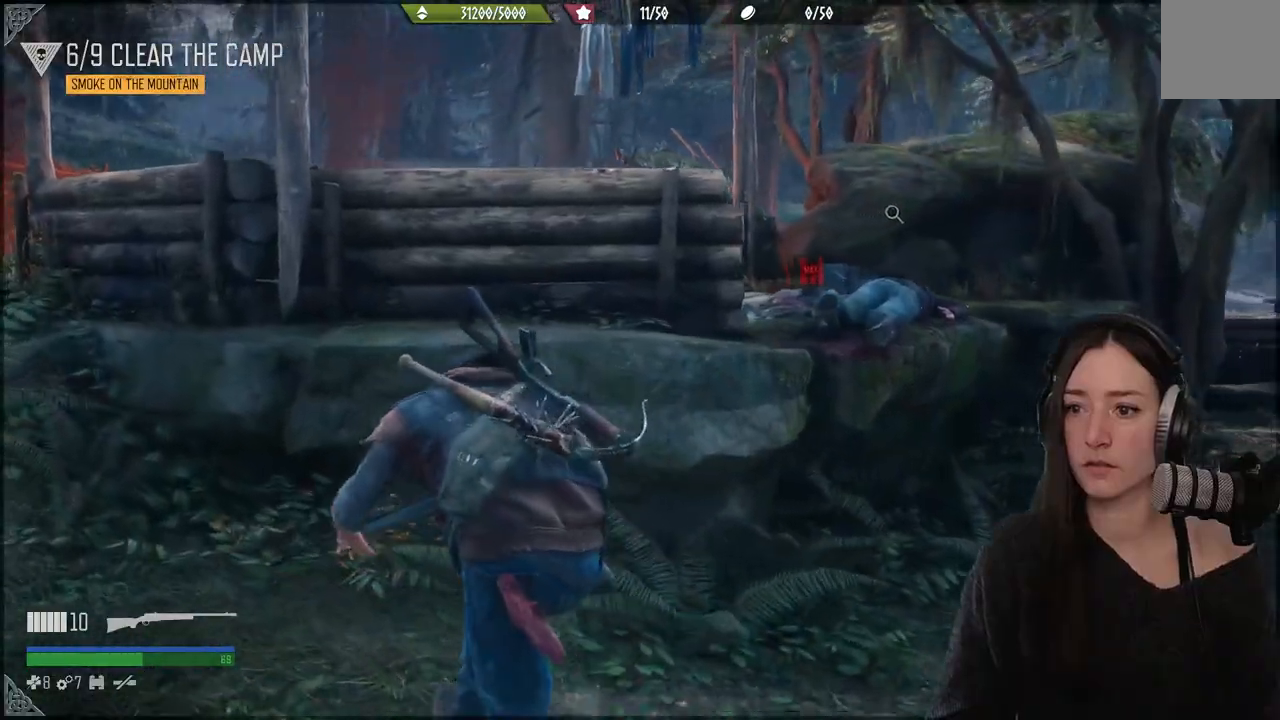
{"buttons": [], "left_stick": "left", "right_stick": "down", "events": [[317, "left_stick", "left"], [500, "right_stick", "down"]]}
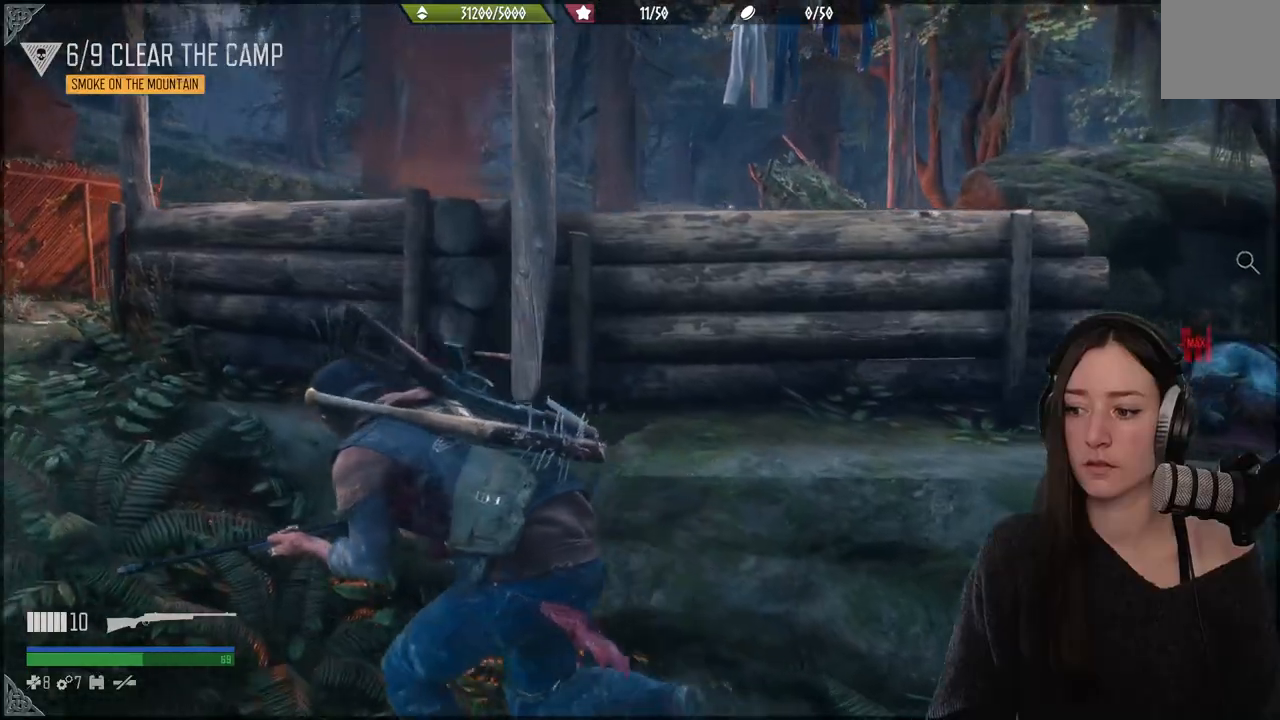
{"buttons": [], "left_stick": "up", "right_stick": "center", "events": [[50, "left_stick", "up-left"], [200, "left_stick", "up"], [200, "right_stick", "center"]]}
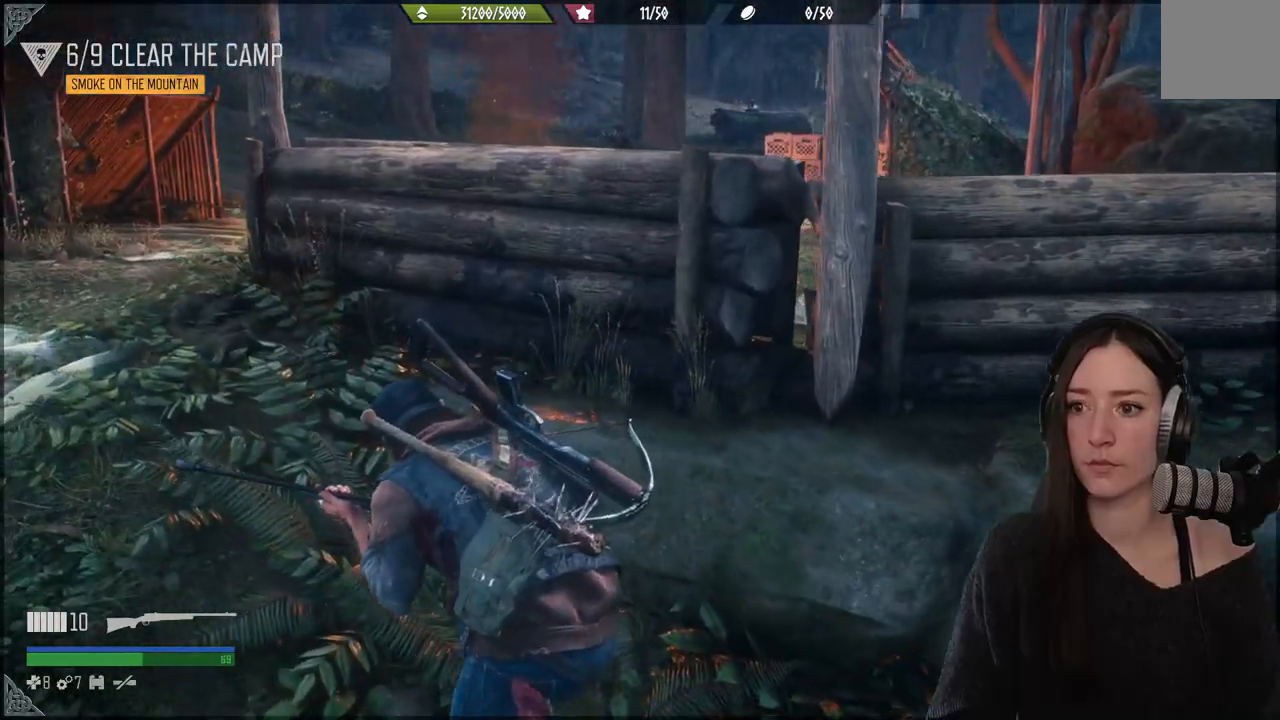
{"buttons": [], "left_stick": "up-left", "right_stick": "center", "events": [[17, "right_stick", "right"], [33, "left_stick", "left"], [117, "left_stick", "up-left"], [200, "right_stick", "center"]]}
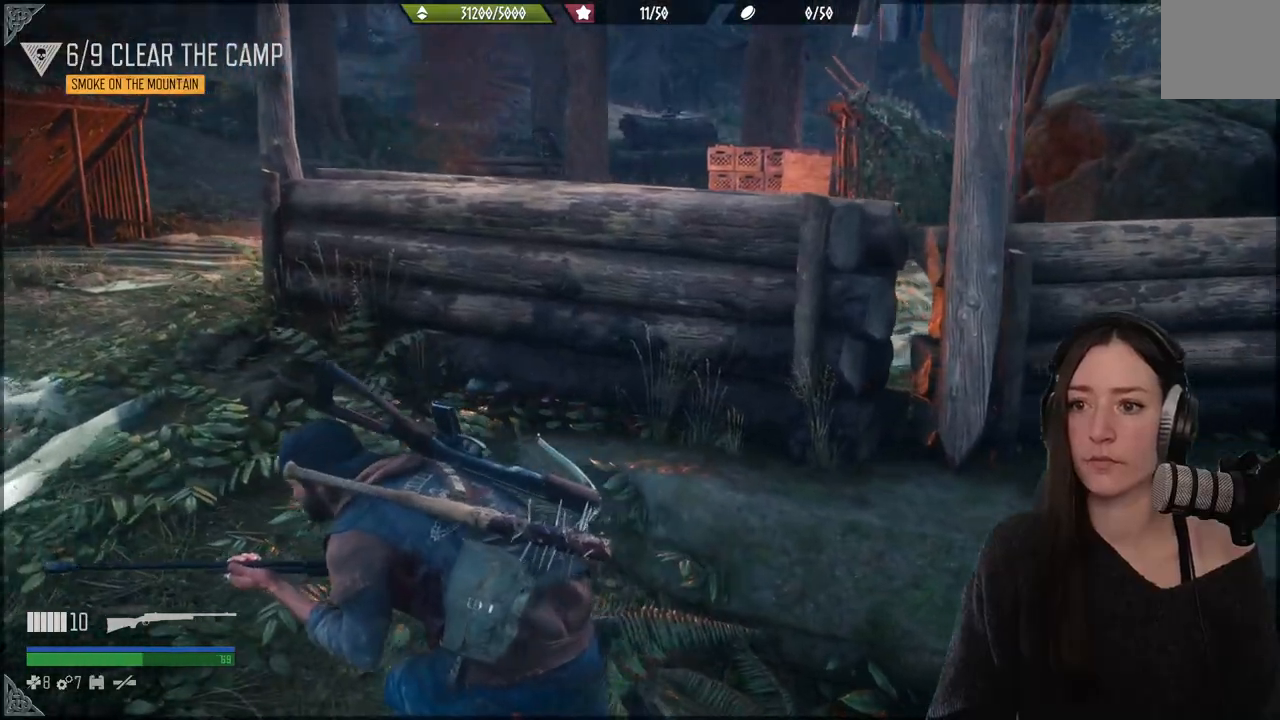
{"buttons": [], "left_stick": "up", "right_stick": "center", "events": [[200, "left_stick", "up"], [267, "right_stick", "up"], [367, "right_stick", "center"]]}
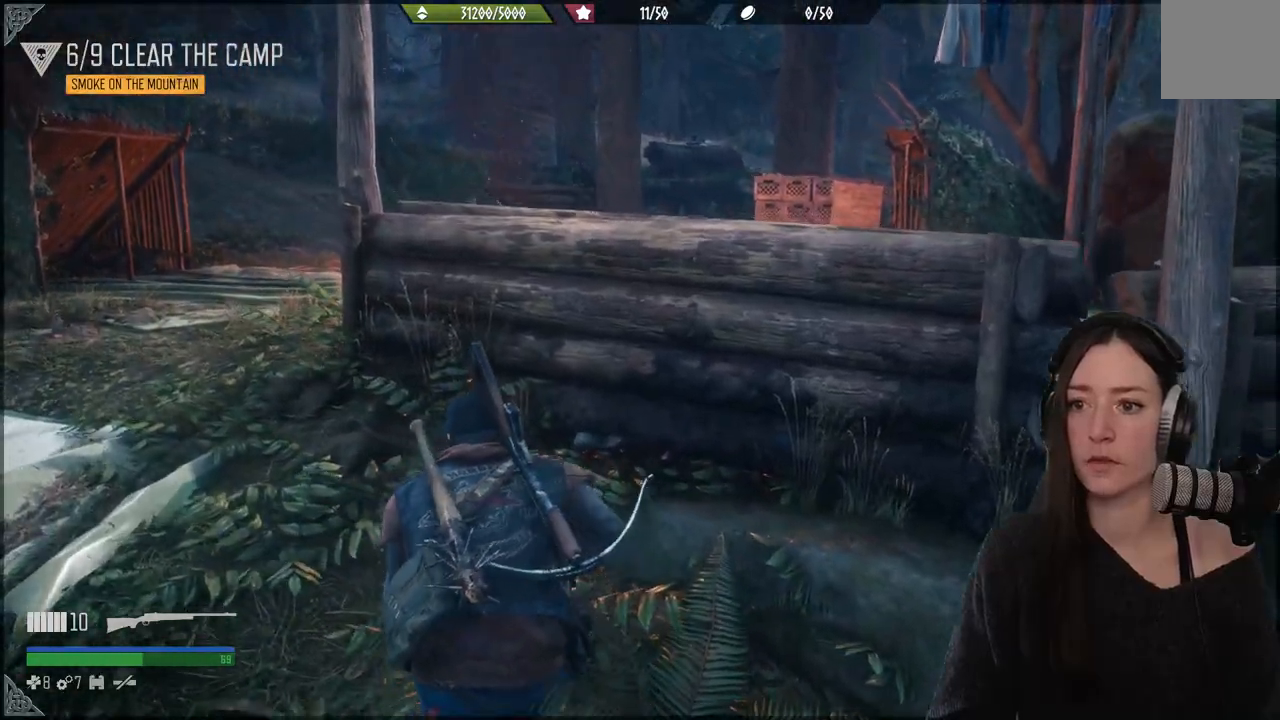
{"buttons": [], "left_stick": "up", "right_stick": "up", "events": [[400, "right_stick", "up"]]}
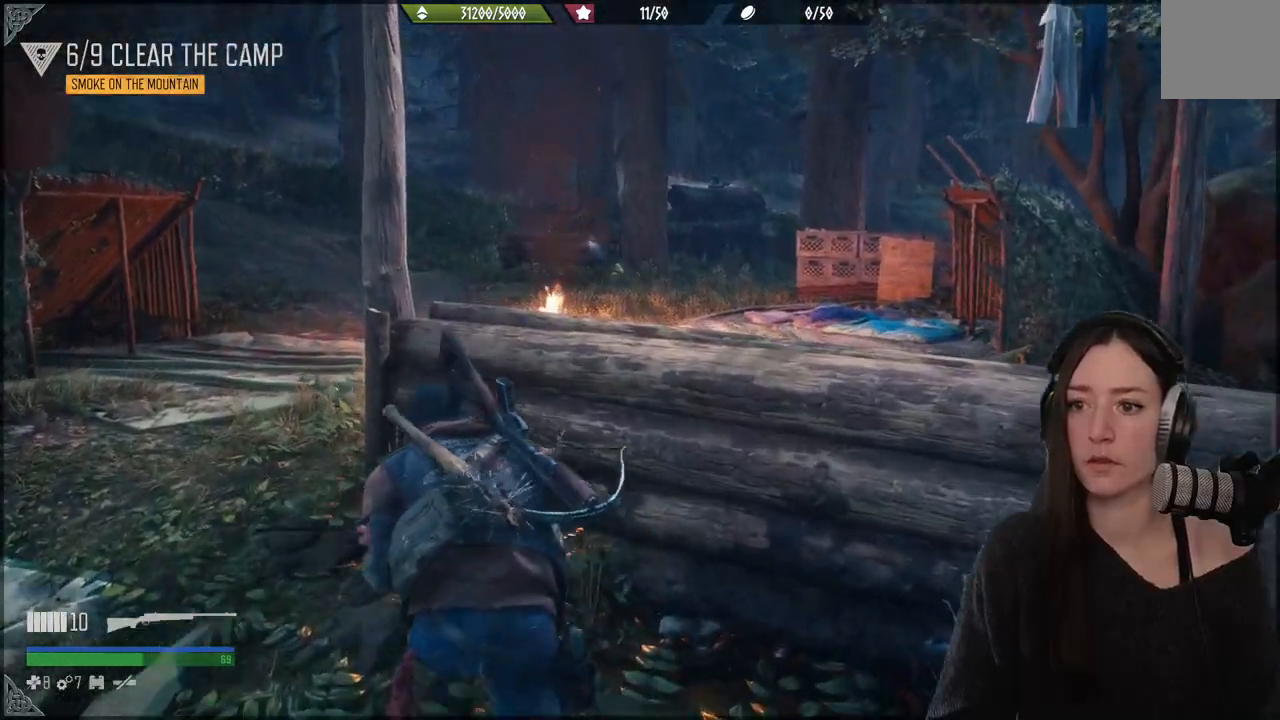
{"buttons": ["L2"], "left_stick": "up", "right_stick": "up", "events": [[150, "right_stick", "center"], [233, "L2", "down"], [367, "right_stick", "up"]]}
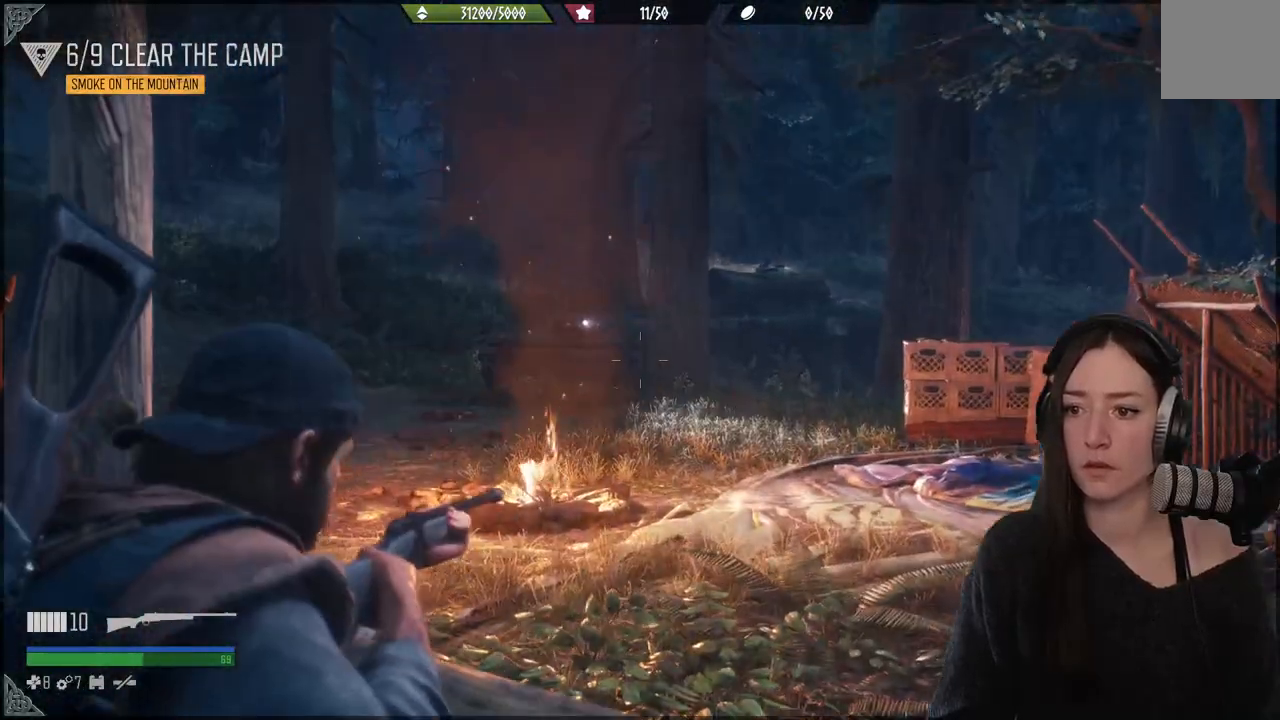
{"buttons": ["L2"], "left_stick": "center", "right_stick": "up-left", "events": [[150, "left_stick", "center"], [300, "right_stick", "up-left"]]}